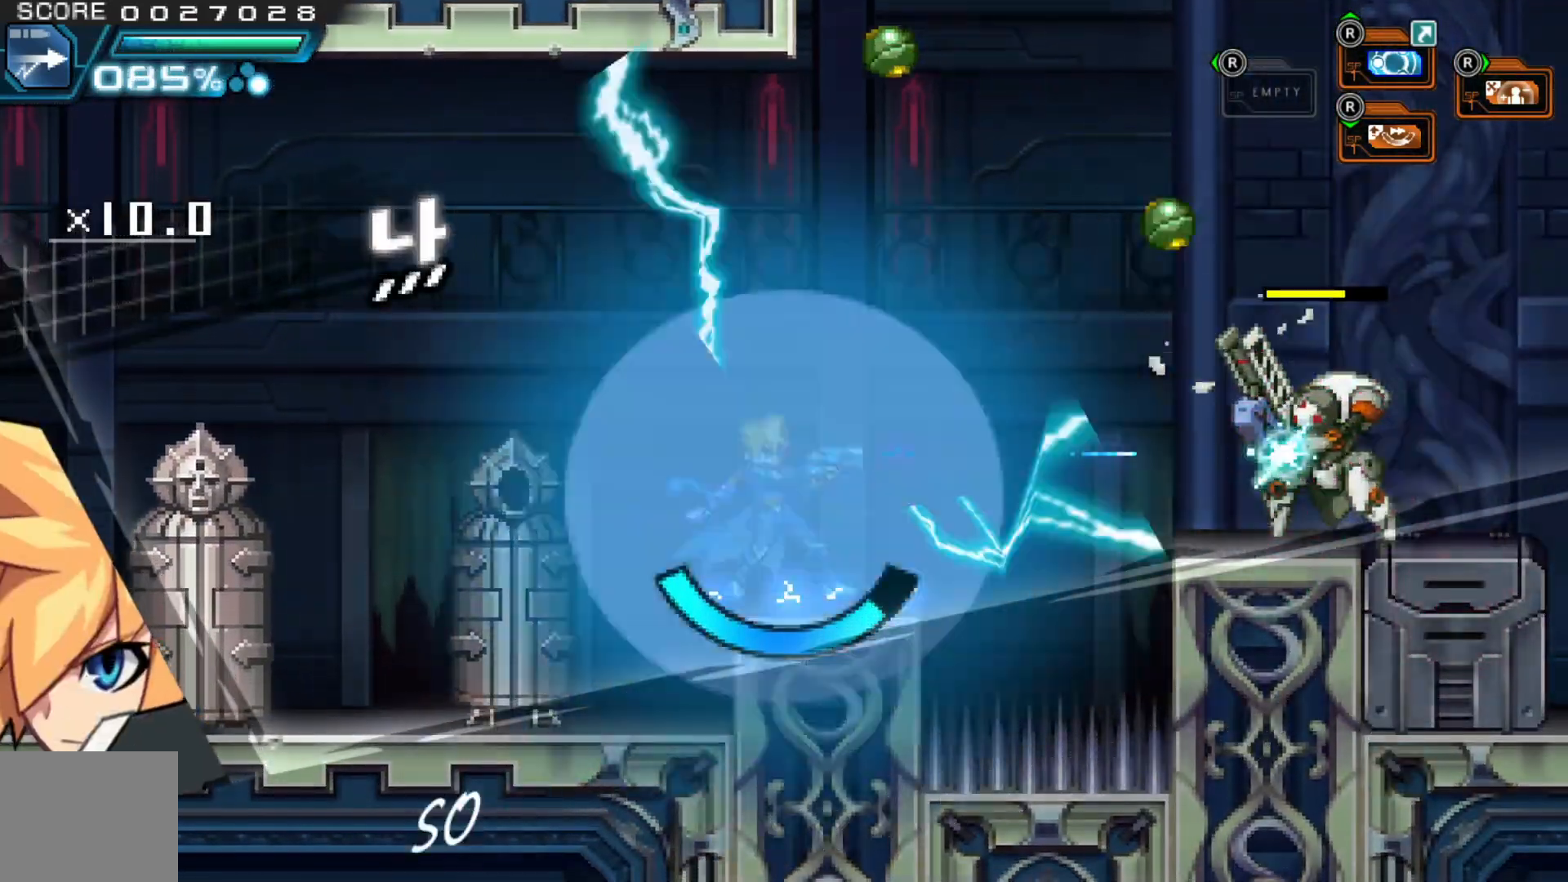
Gameplay with a controller (Xbox layout); each line is a JSON object with the inputs held at the frame after it (dt_ms = milliseconds from this image to that frame). "events" lists button and stick changes between this image and that frame as [ms after this image, input, new state], when the widget could be followed in between. Not read: HOME L1 L3 R2 R3.
{"dt_ms": 500, "buttons": [], "left_stick": "center", "right_stick": "center", "events": [[50, "A", "down"], [117, "left_stick", "right"], [167, "A", "up"], [217, "left_stick", "center"]]}
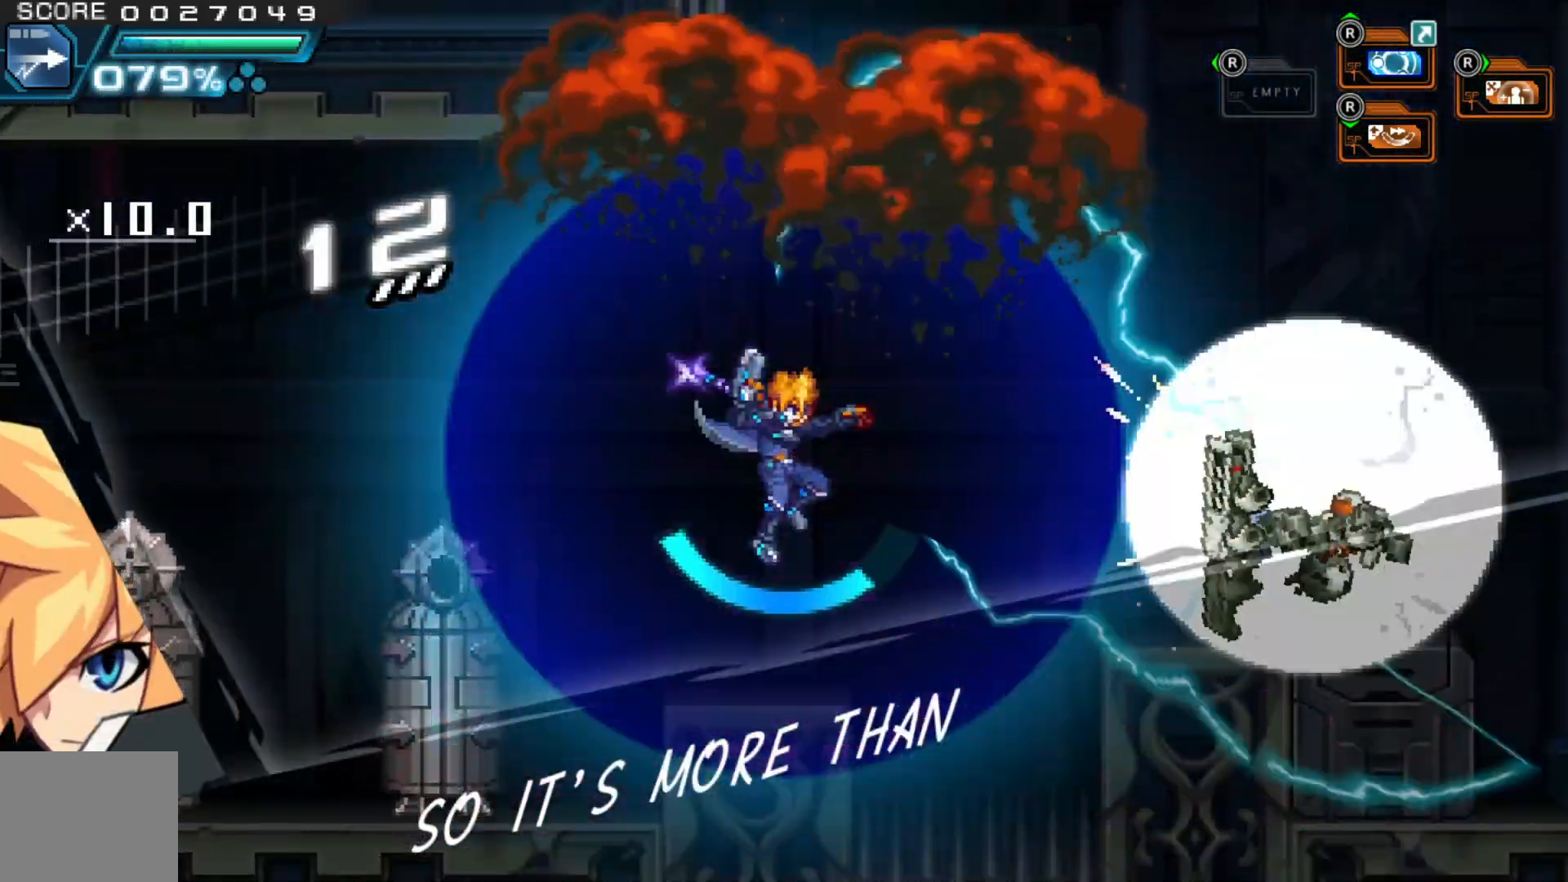
{"dt_ms": 500, "buttons": [], "left_stick": "center", "right_stick": "center", "events": []}
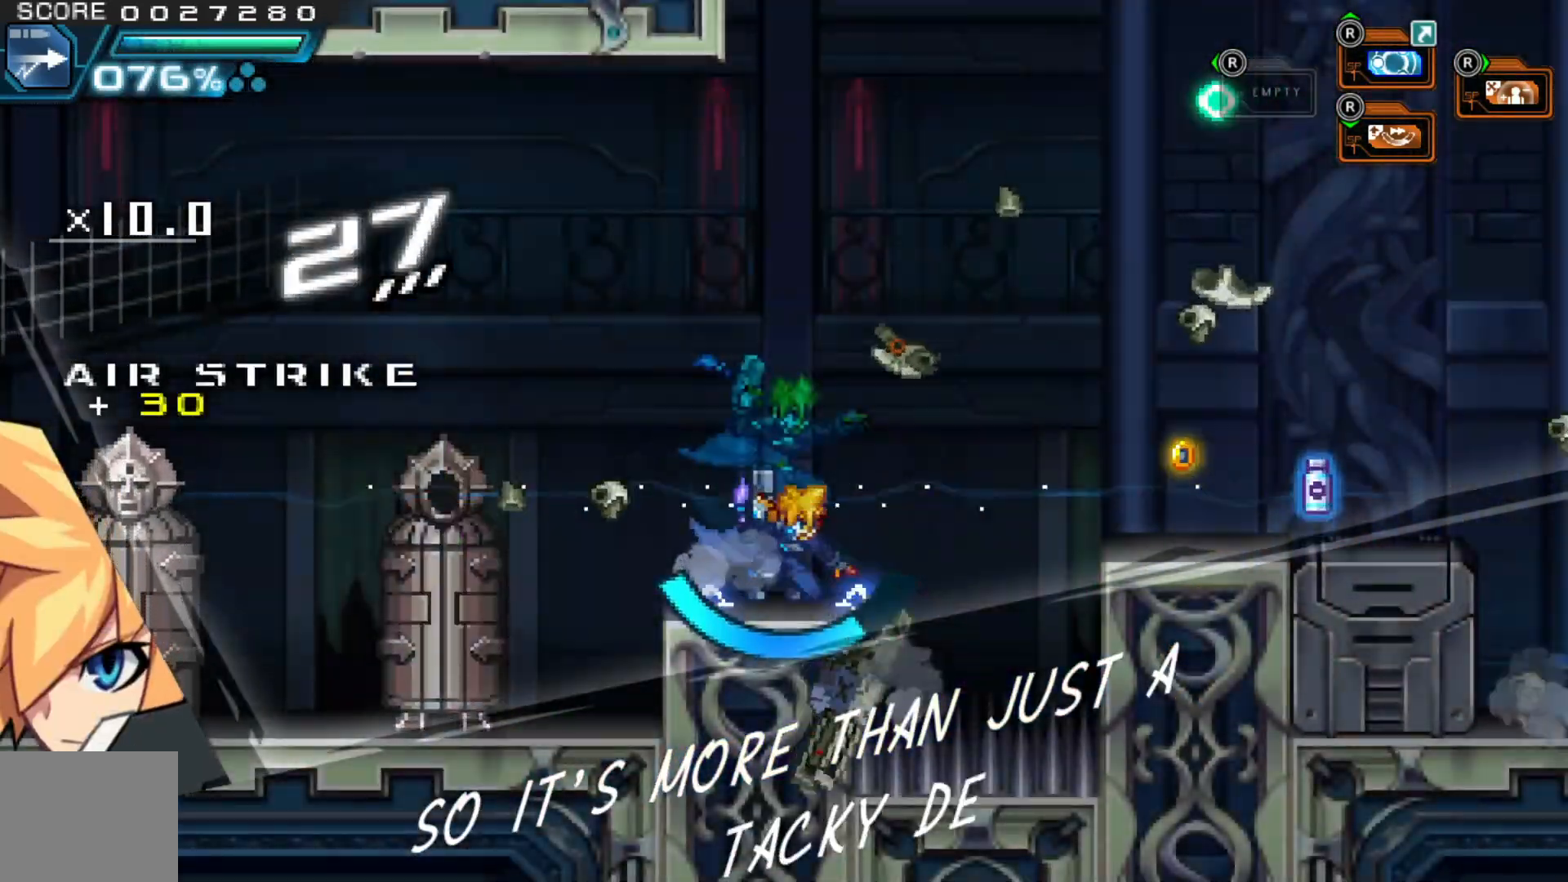
{"dt_ms": 500, "buttons": [], "left_stick": "center", "right_stick": "center", "events": [[50, "left_stick", "right"], [117, "A", "down"], [267, "A", "up"], [417, "left_stick", "center"]]}
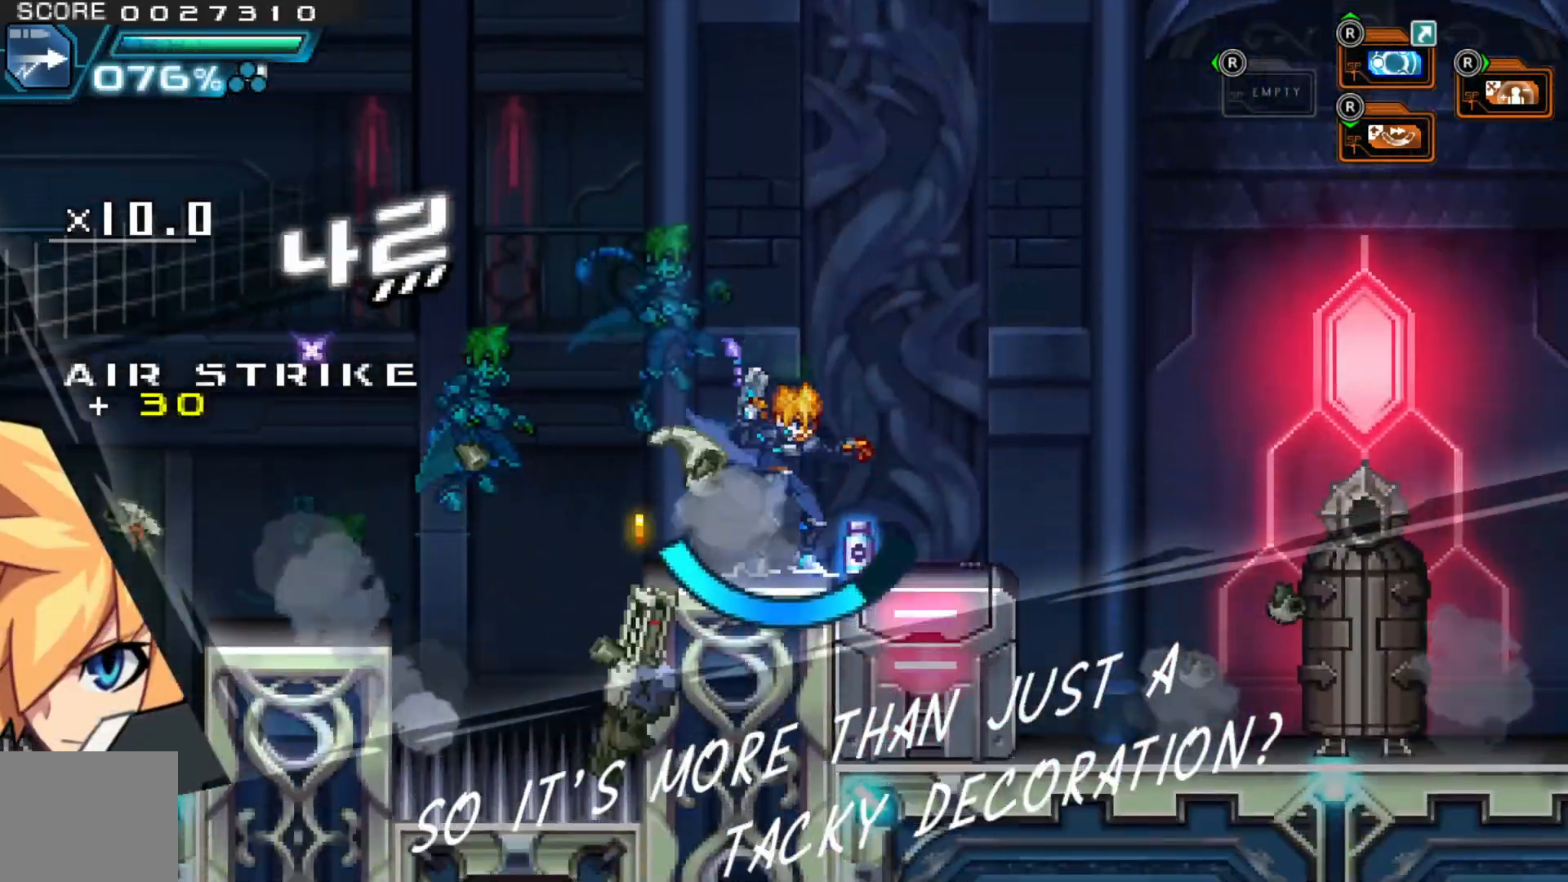
{"dt_ms": 500, "buttons": [], "left_stick": "center", "right_stick": "center", "events": [[67, "left_stick", "down"], [217, "left_stick", "center"], [267, "left_stick", "down"], [417, "left_stick", "center"]]}
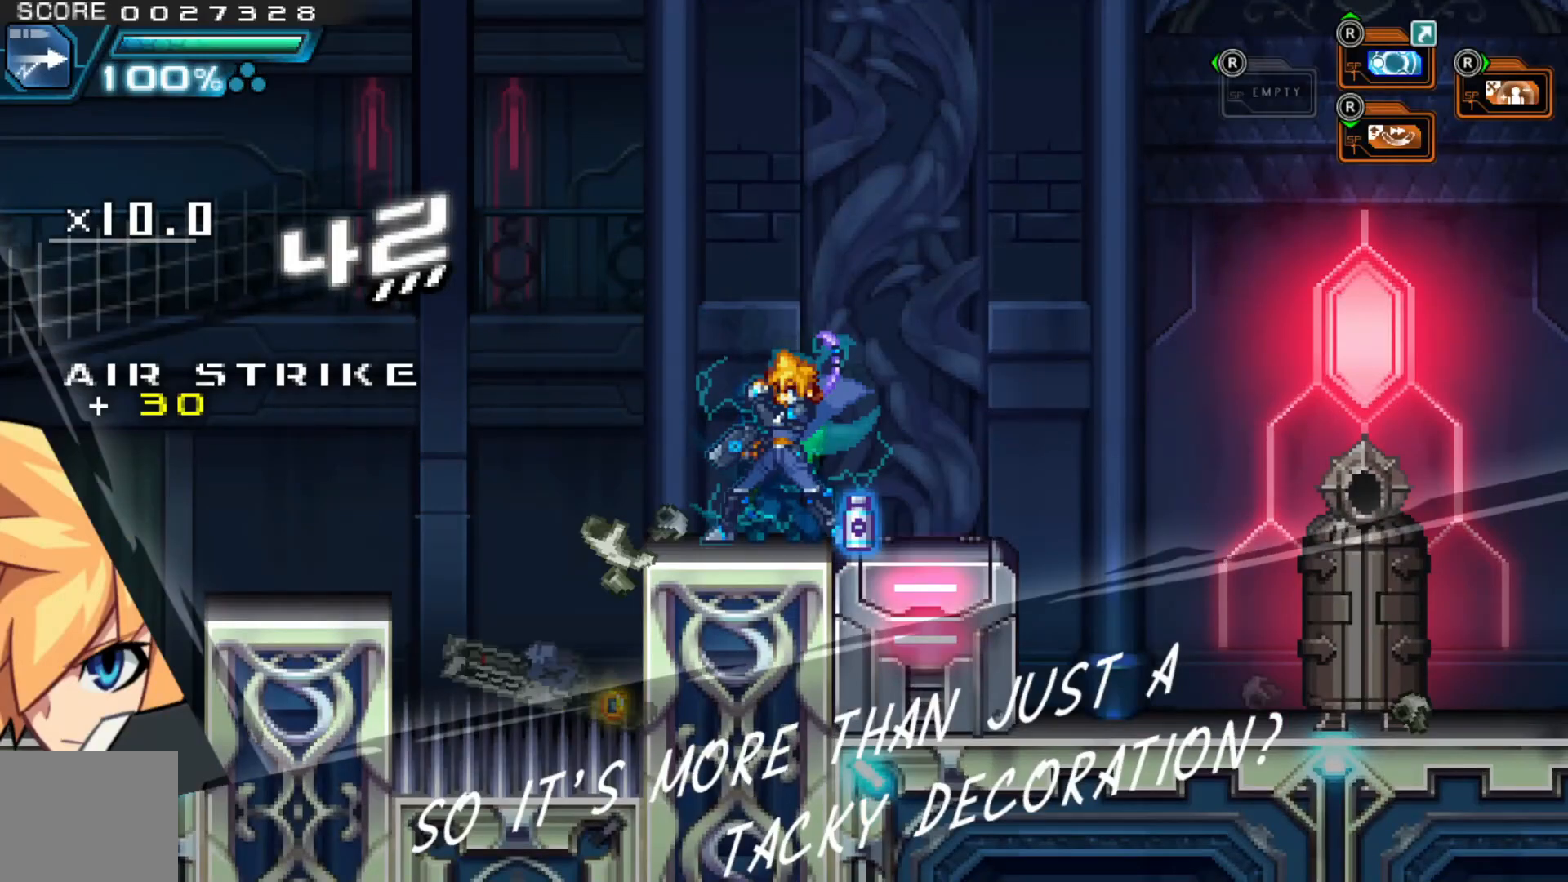
{"dt_ms": 500, "buttons": [], "left_stick": "center", "right_stick": "center", "events": [[17, "left_stick", "right"], [167, "left_stick", "center"]]}
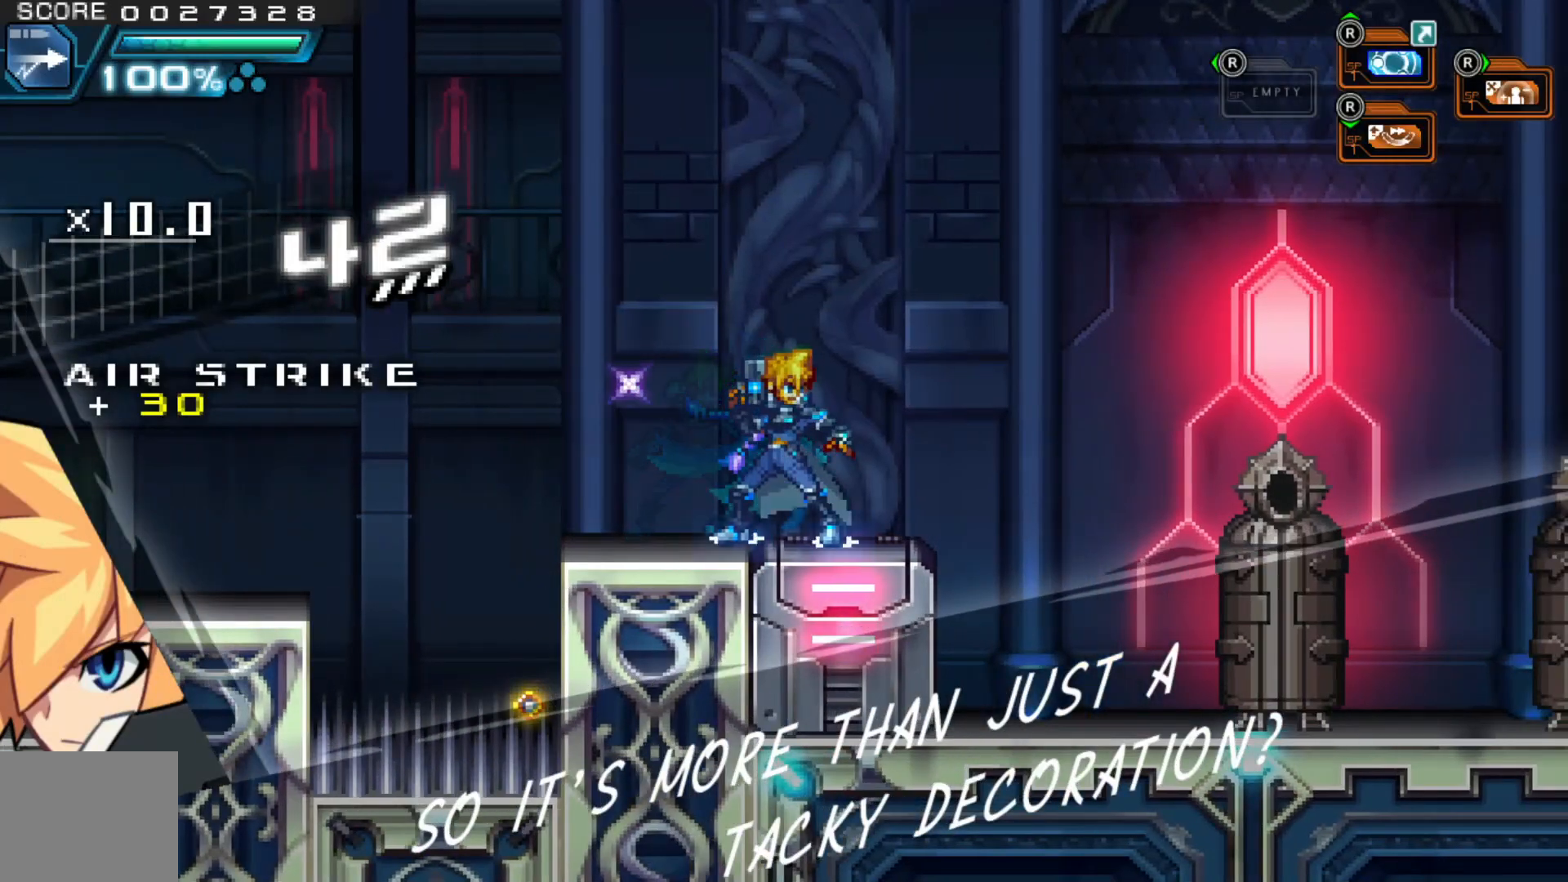
{"dt_ms": 500, "buttons": [], "left_stick": "center", "right_stick": "center", "events": [[67, "left_stick", "right"], [117, "A", "down"], [417, "A", "up"], [500, "left_stick", "center"]]}
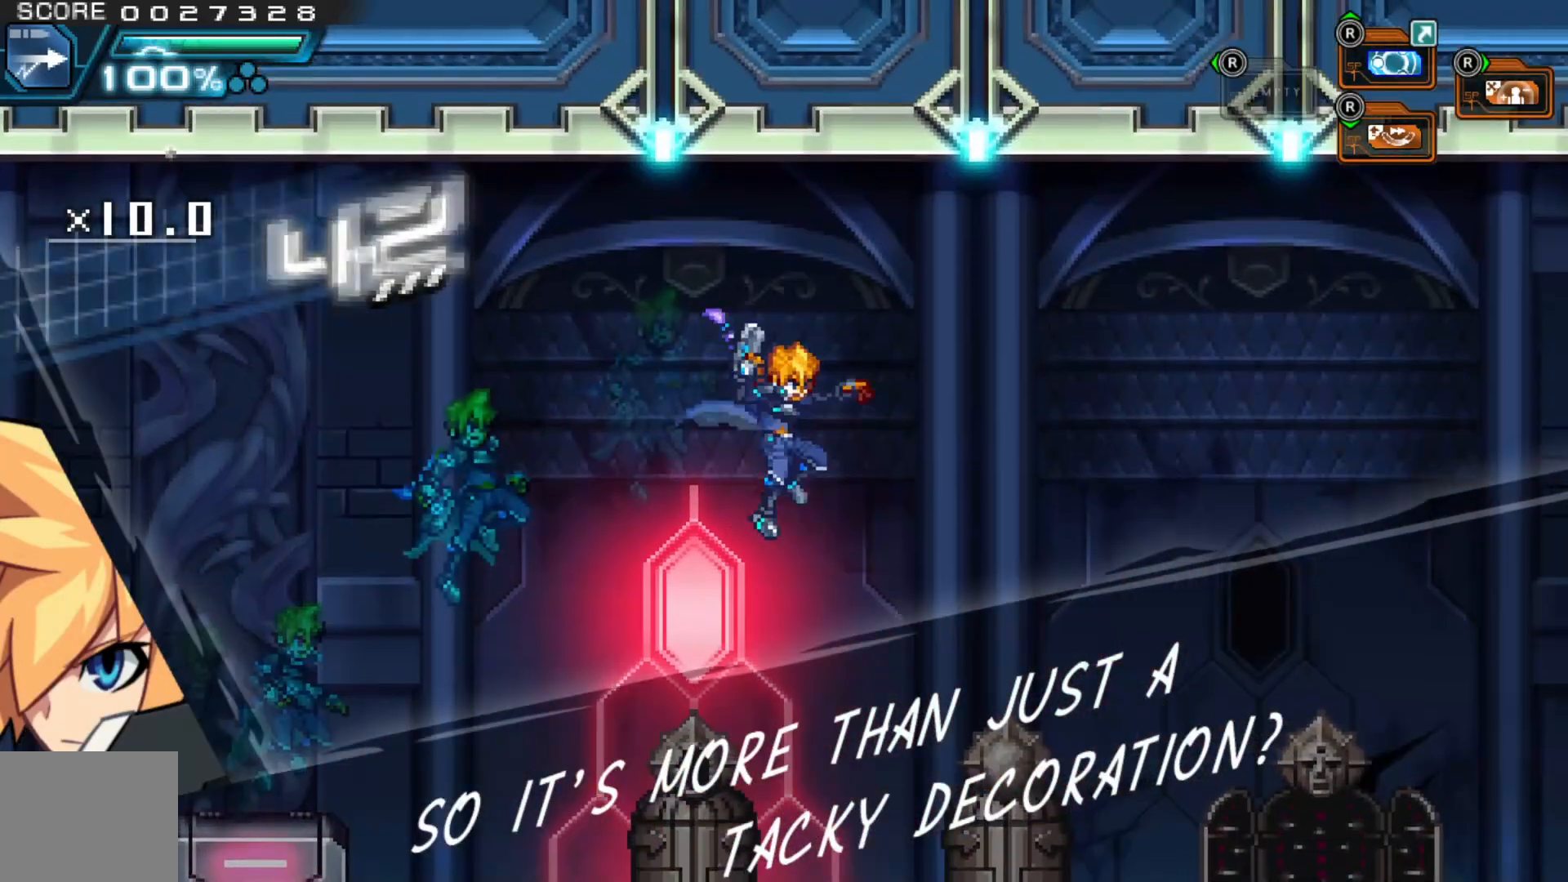
{"dt_ms": 500, "buttons": [], "left_stick": "center", "right_stick": "center", "events": [[267, "B", "down"], [317, "B", "up"]]}
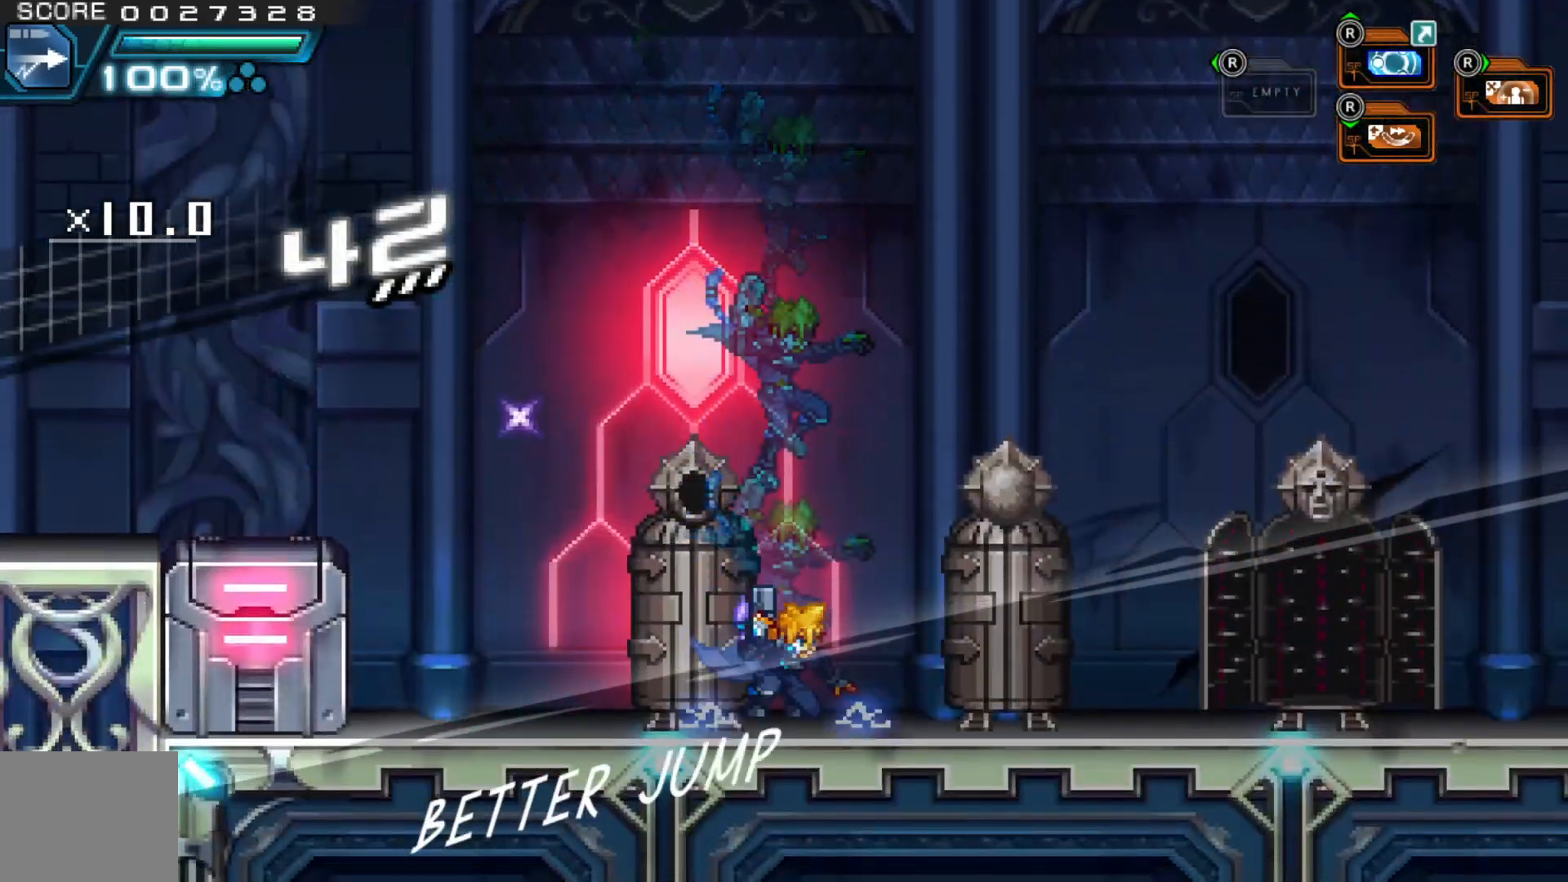
{"dt_ms": 500, "buttons": ["A"], "left_stick": "right", "right_stick": "center"}
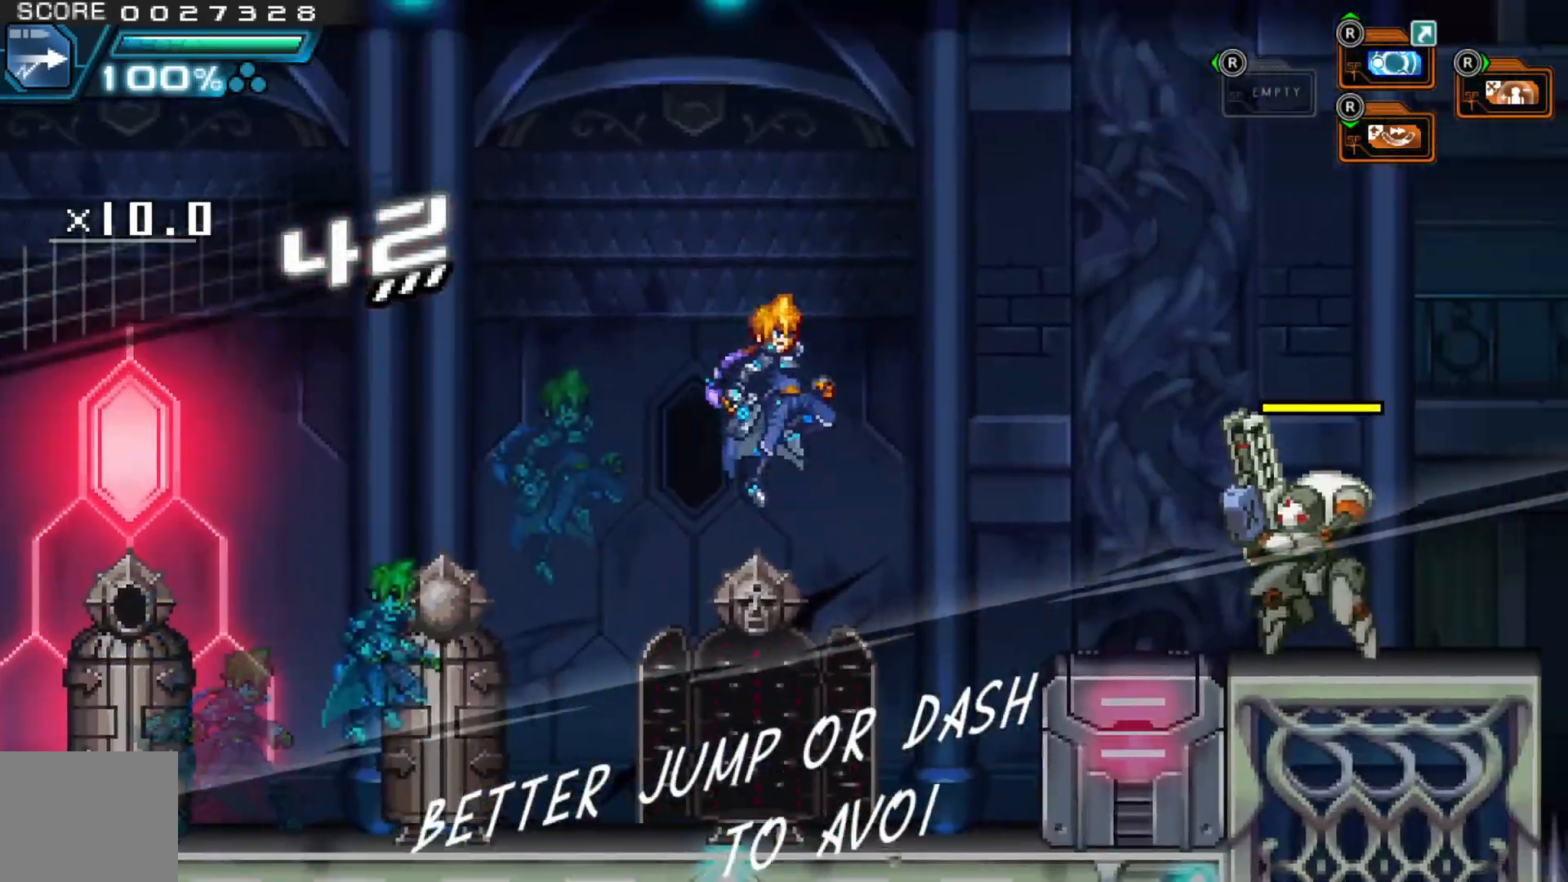
{"dt_ms": 500, "buttons": ["A", "X"], "left_stick": "center", "right_stick": "center", "events": [[50, "A", "up"], [150, "left_stick", "center"], [200, "X", "down"], [317, "X", "up"], [450, "A", "down"], [467, "X", "down"]]}
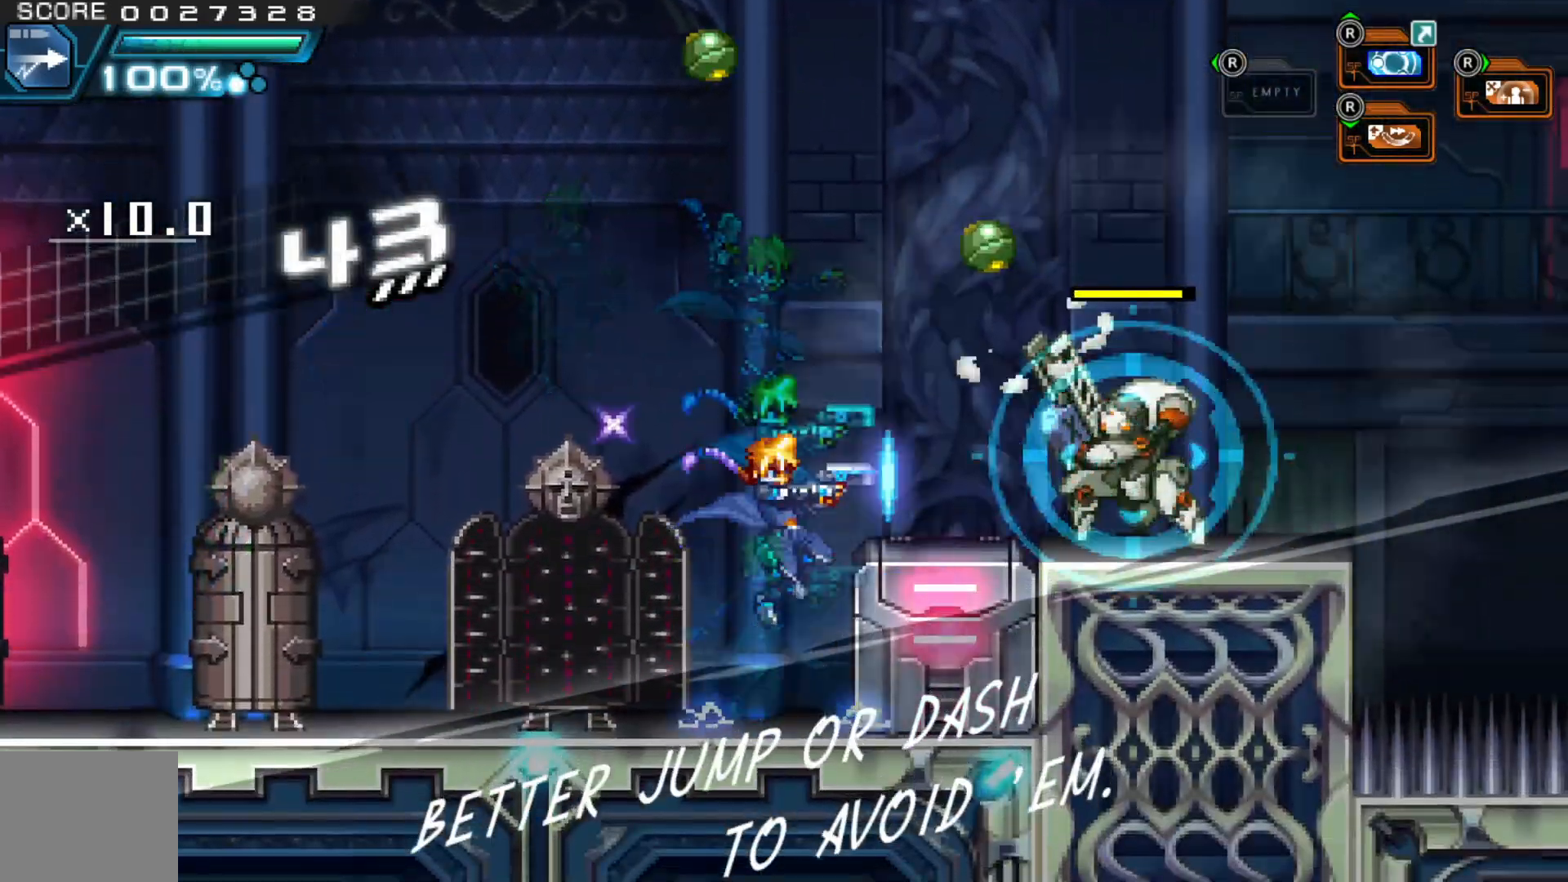
{"dt_ms": 500, "buttons": ["L2"], "left_stick": "center", "right_stick": "center"}
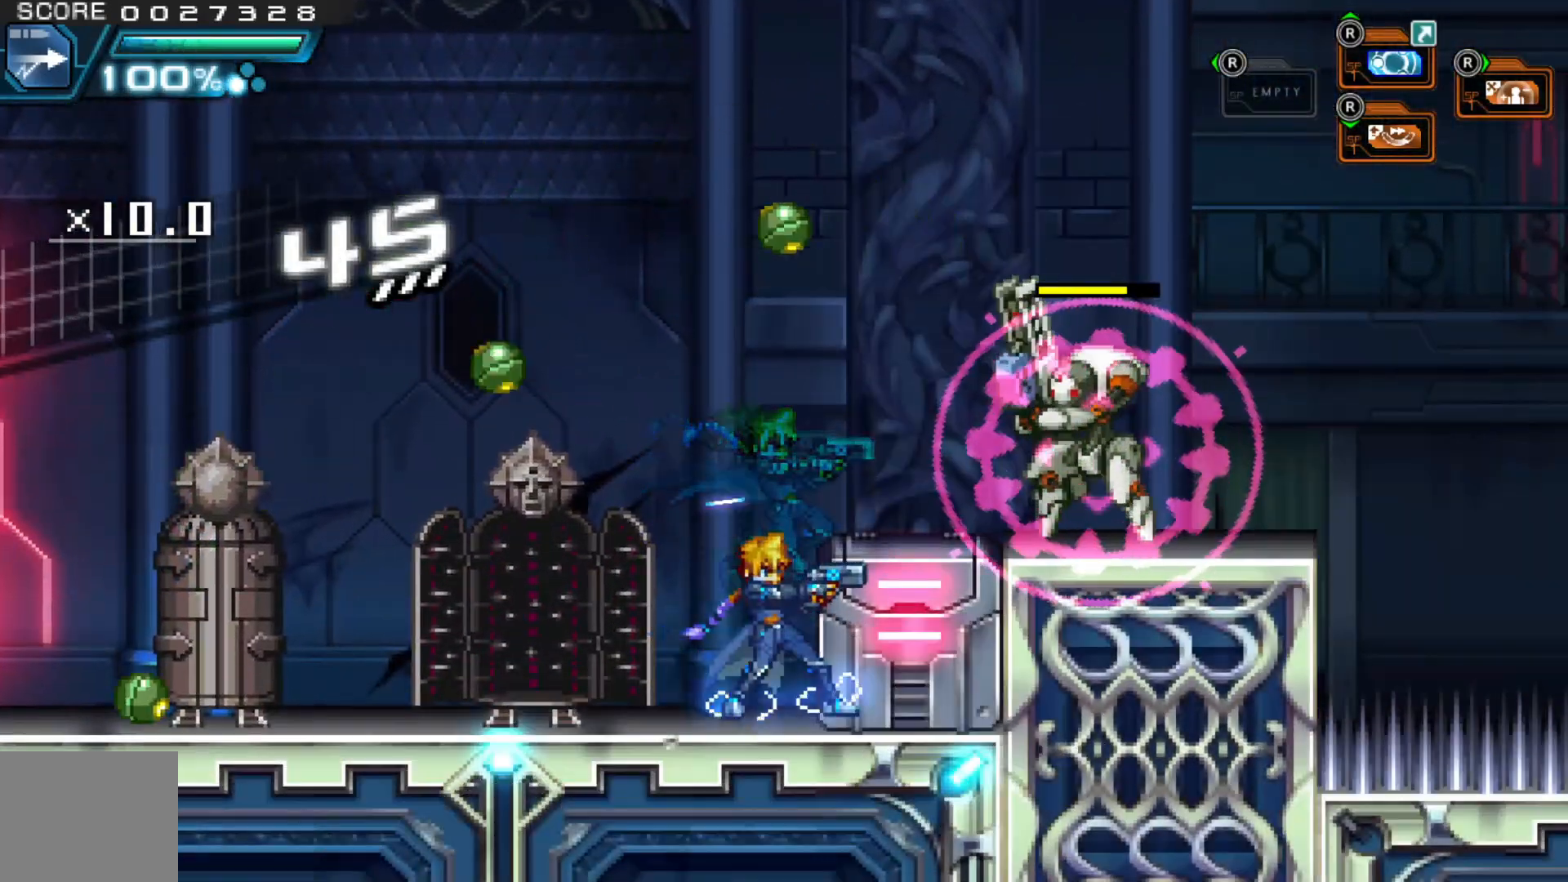
{"dt_ms": 500, "buttons": [], "left_stick": "center", "right_stick": "center"}
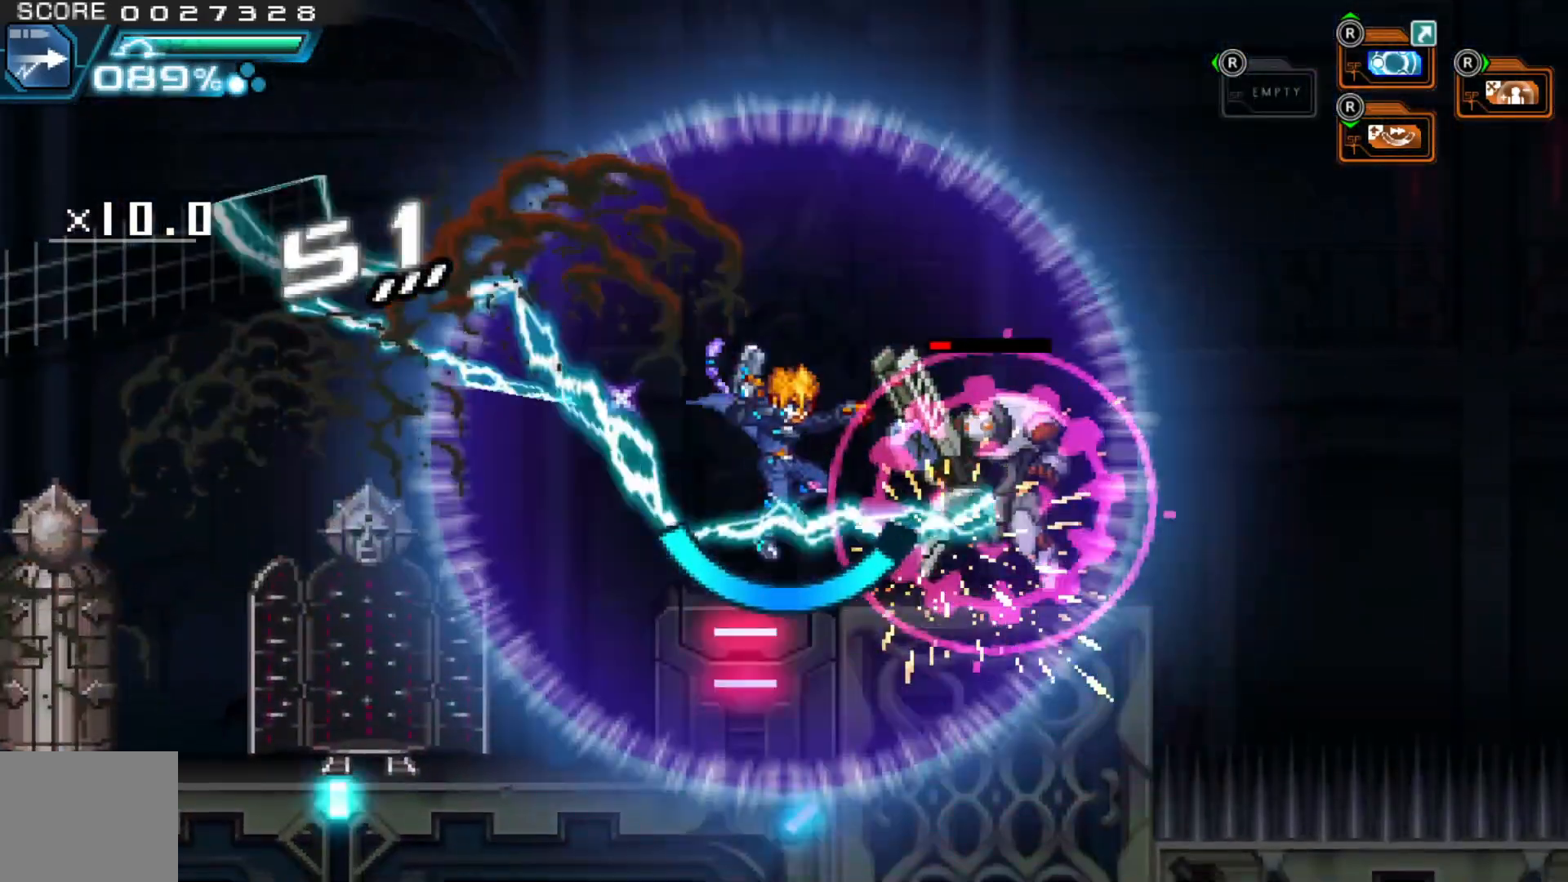
{"dt_ms": 500, "buttons": [], "left_stick": "center", "right_stick": "center", "events": []}
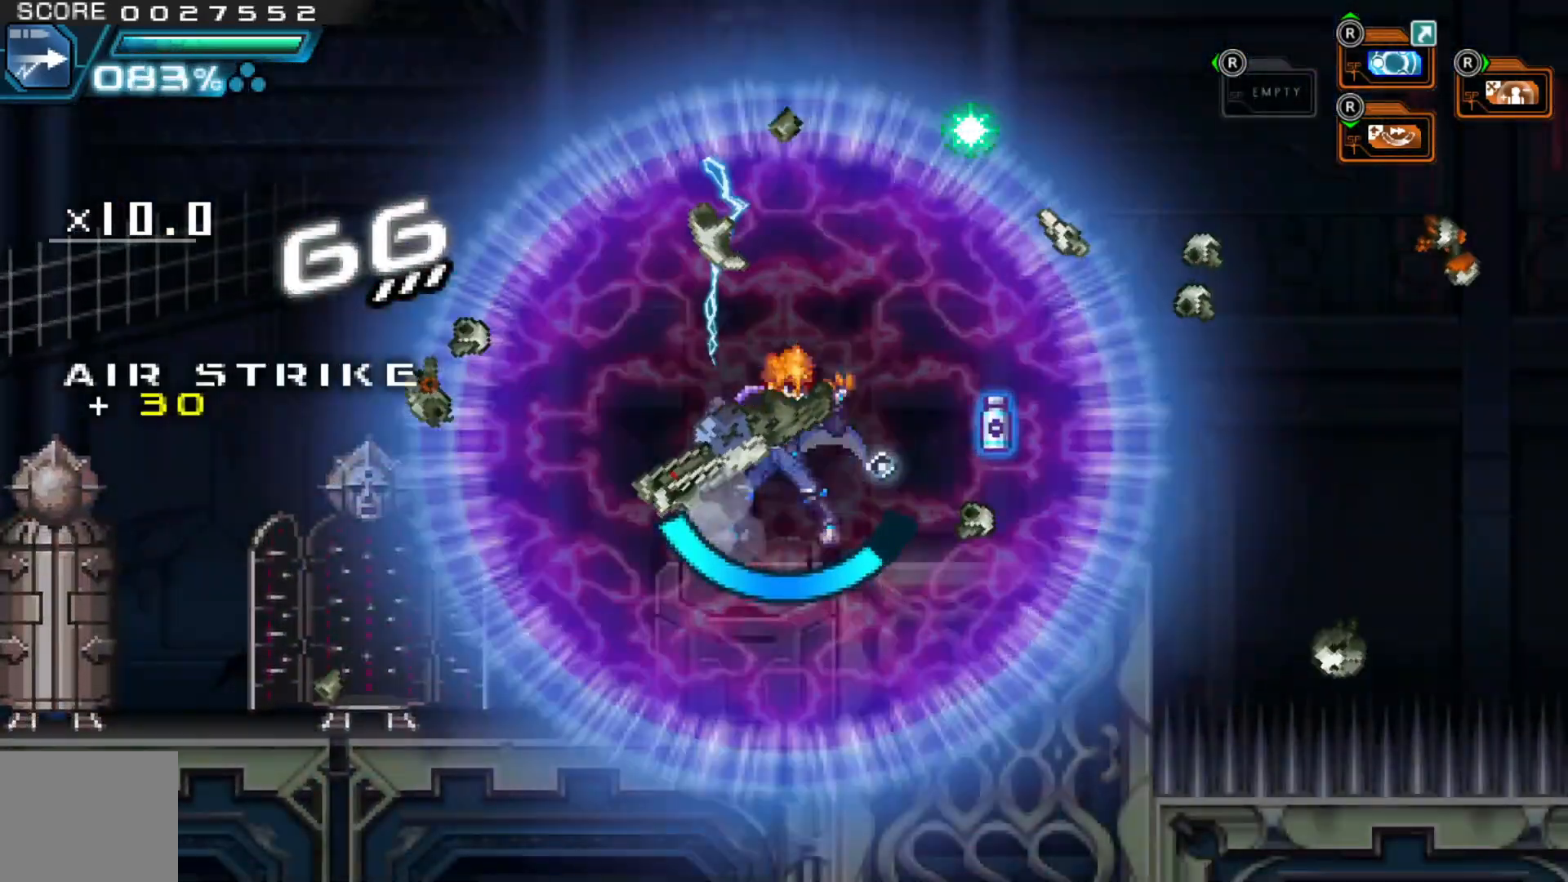
{"dt_ms": 500, "buttons": [], "left_stick": "center", "right_stick": "center", "events": [[117, "left_stick", "down"], [250, "left_stick", "center"], [300, "left_stick", "down"], [467, "left_stick", "center"]]}
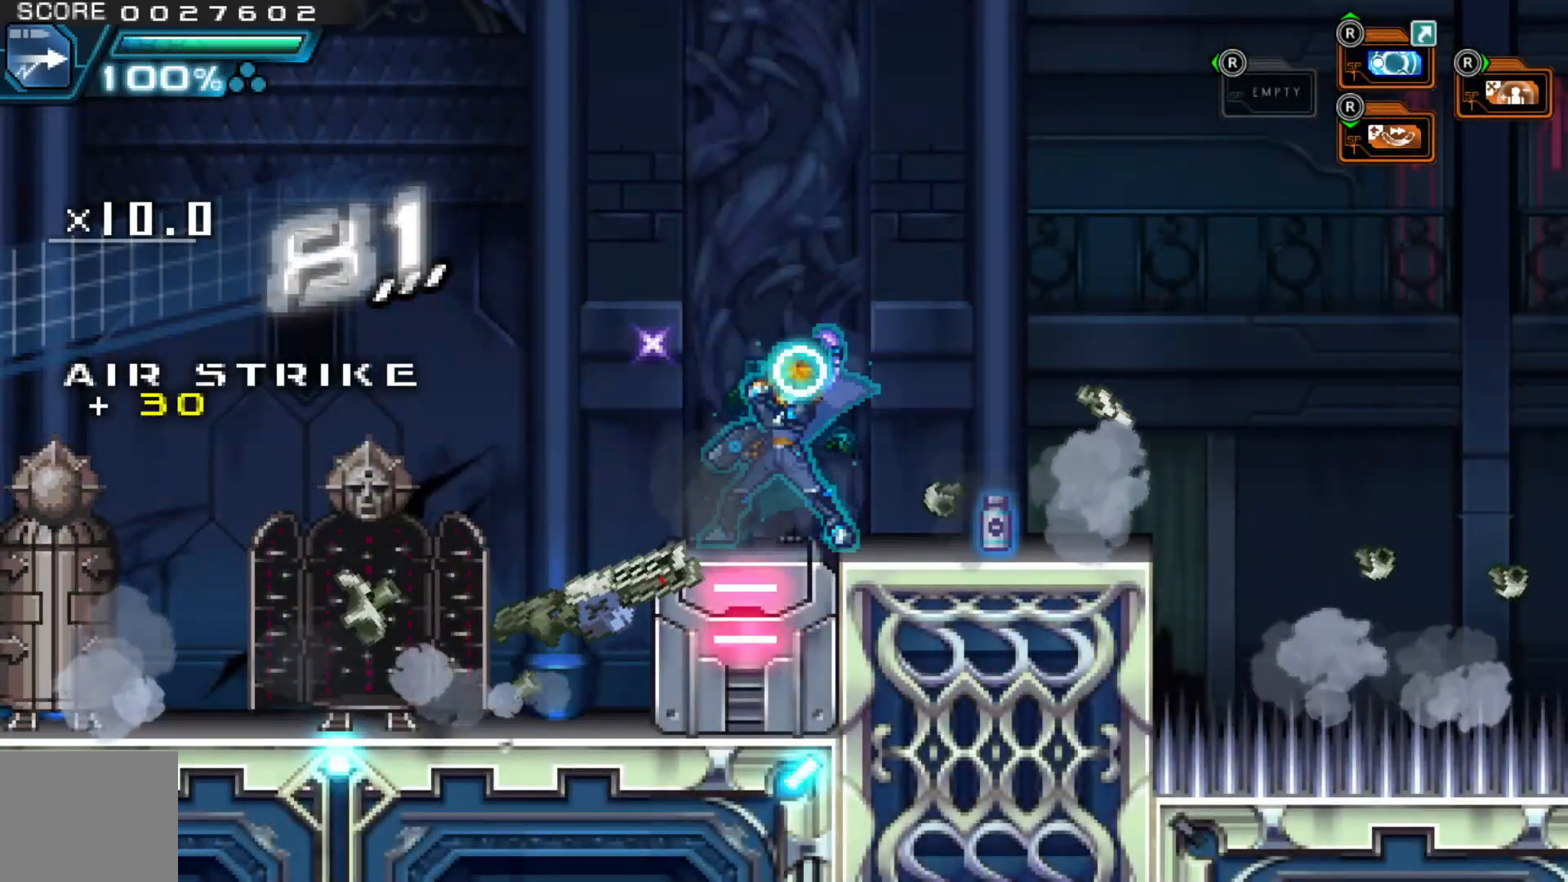
{"dt_ms": 1000, "buttons": [], "left_stick": "right", "right_stick": "center"}
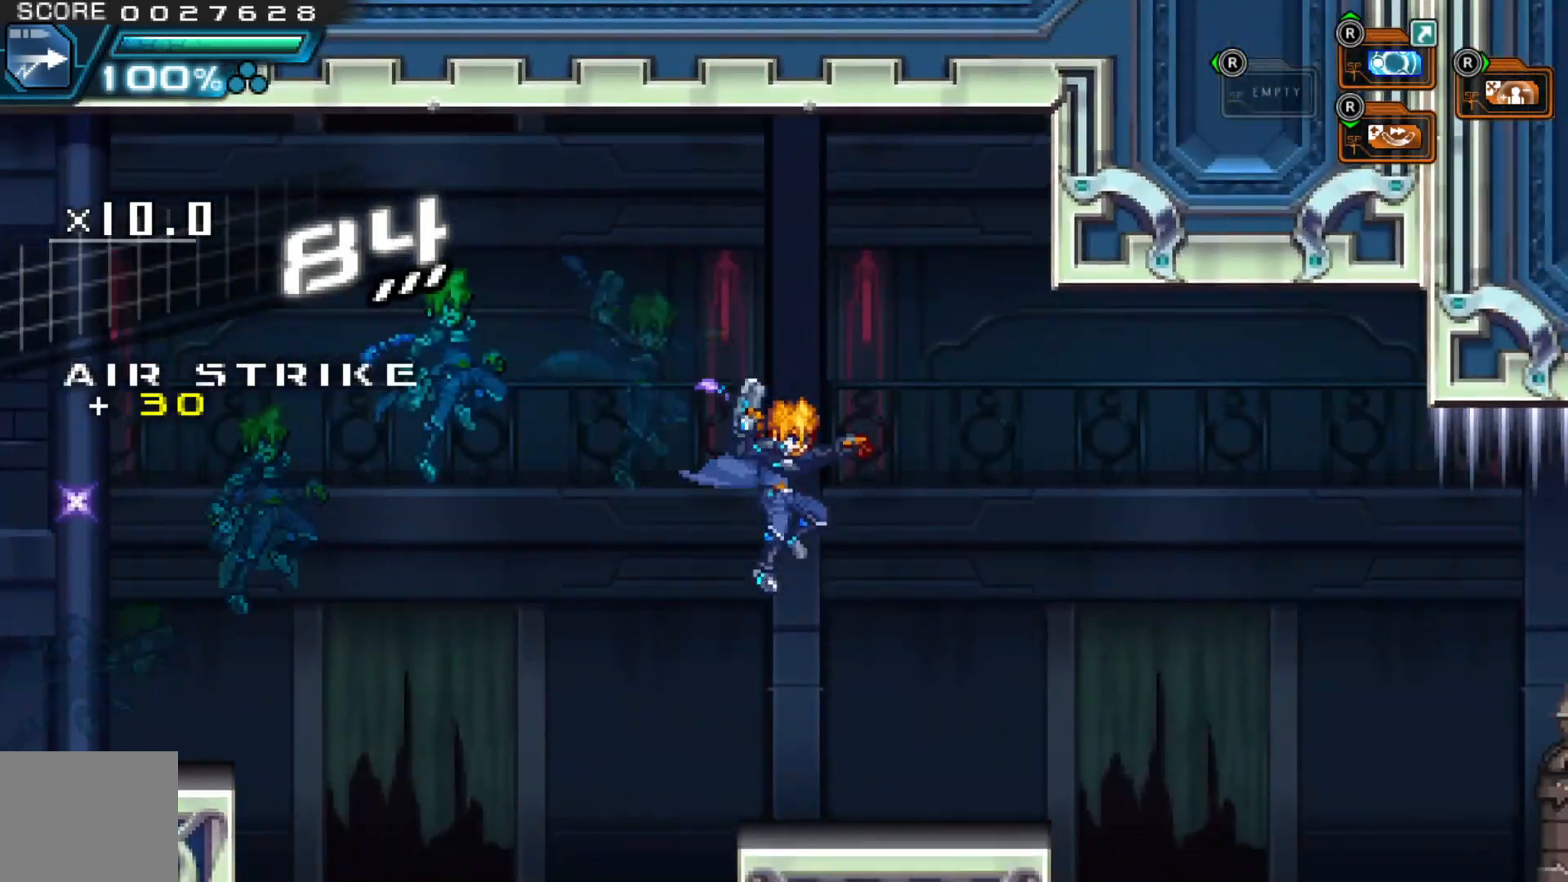
{"dt_ms": 500, "buttons": [], "left_stick": "right", "right_stick": "center", "events": [[50, "left_stick", "center"], [267, "left_stick", "right"]]}
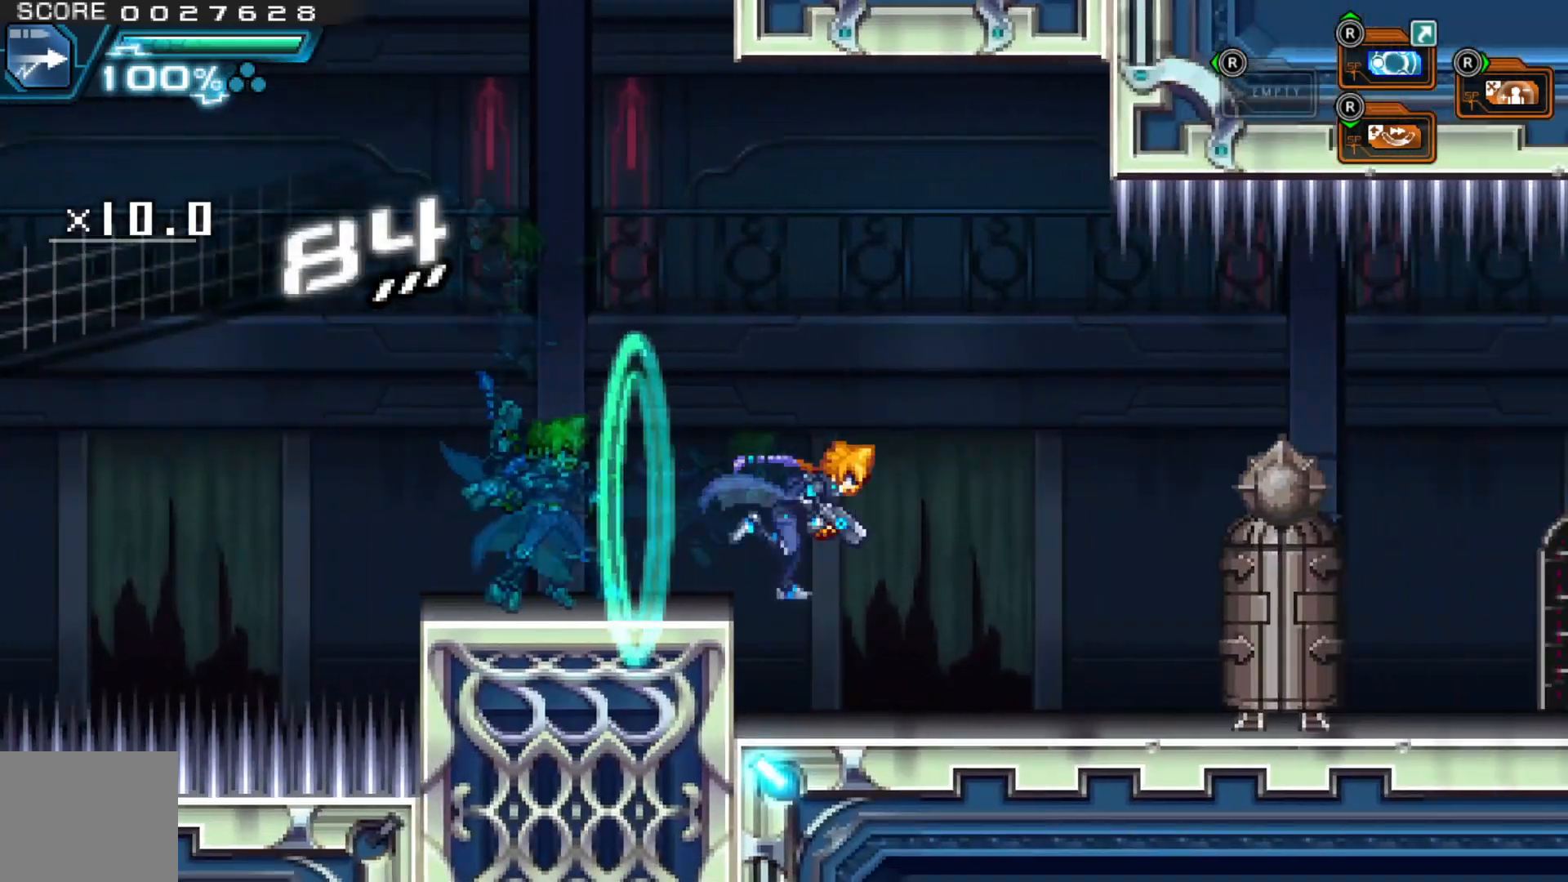
{"dt_ms": 500, "buttons": ["X"], "left_stick": "right", "right_stick": "center"}
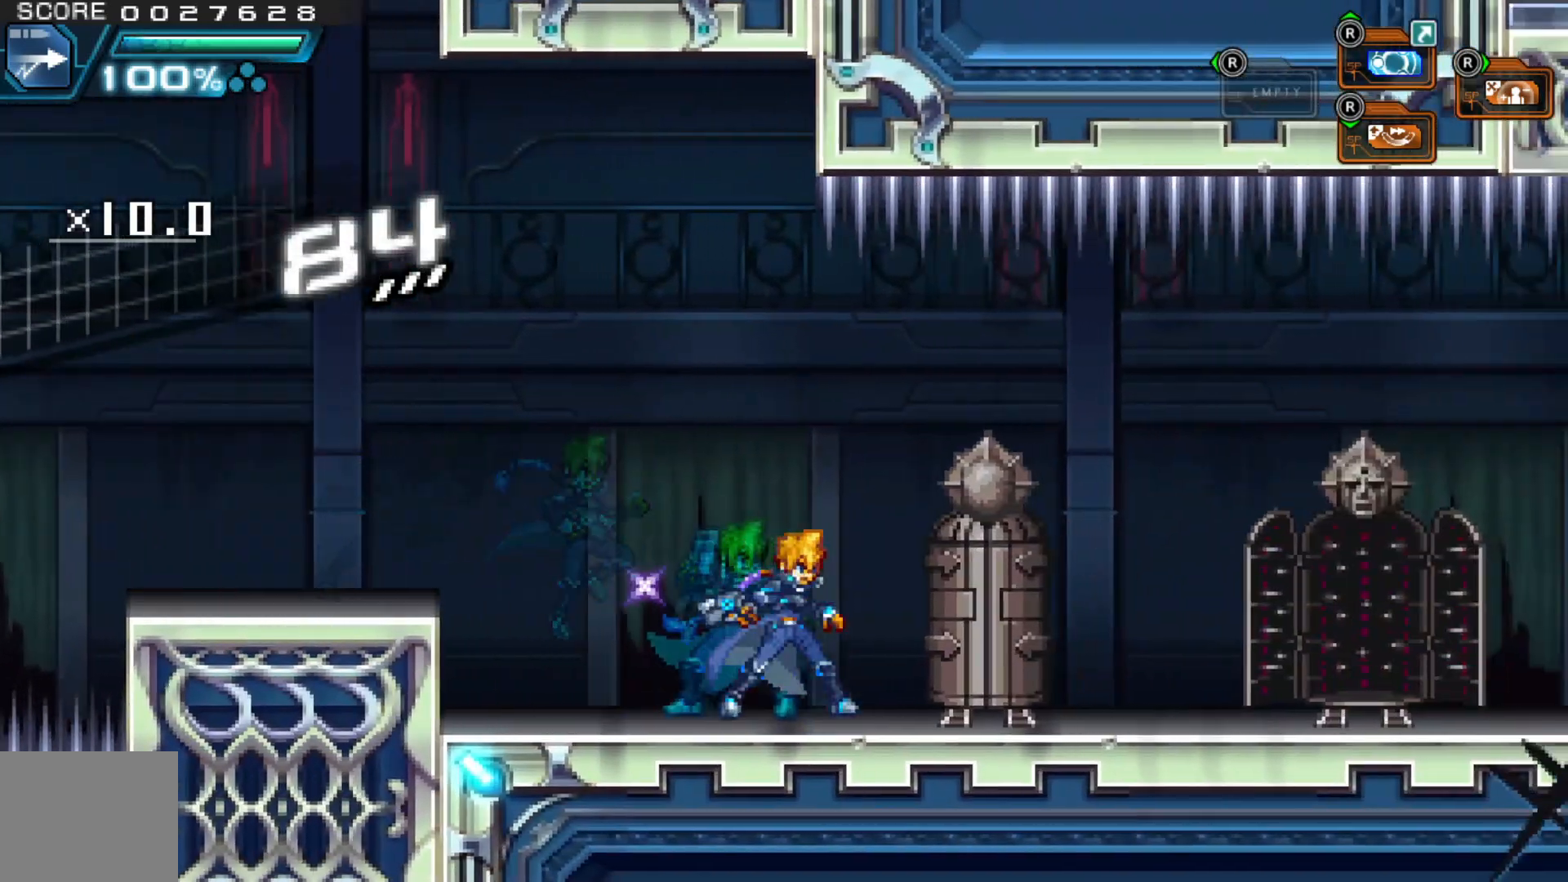
{"dt_ms": 500, "buttons": [], "left_stick": "center", "right_stick": "center", "events": [[17, "X", "up"], [167, "left_stick", "center"]]}